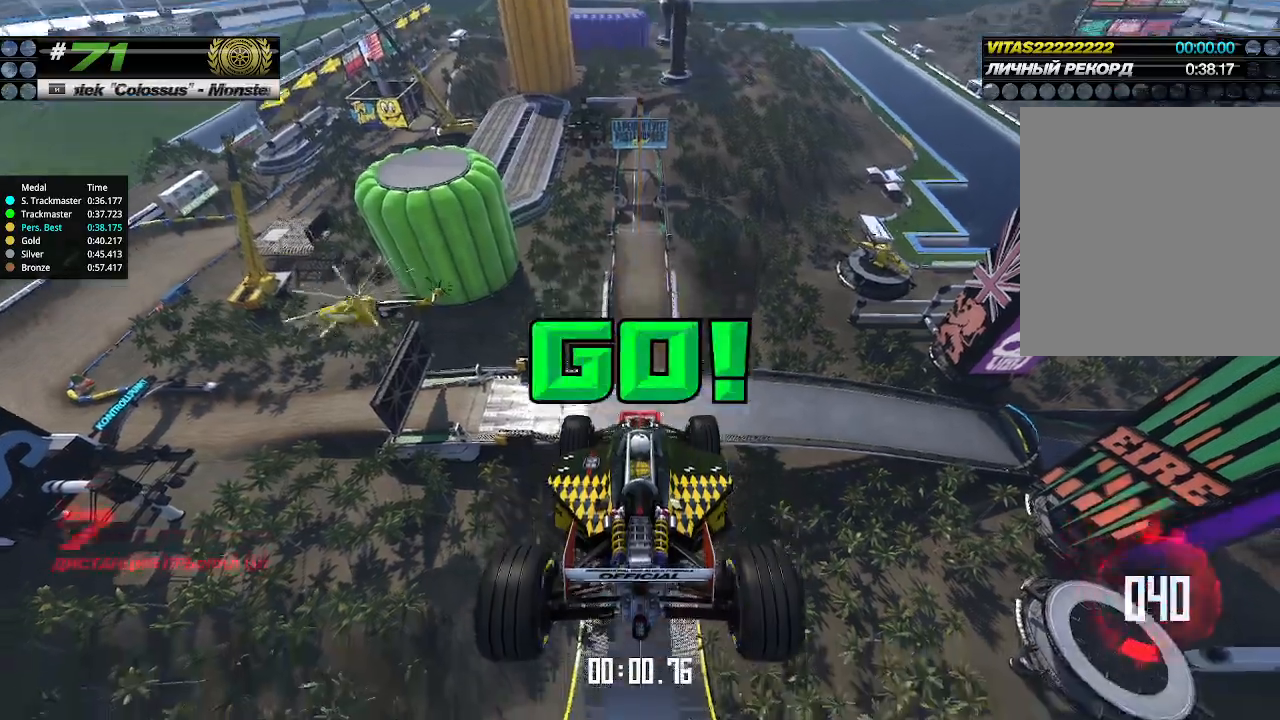
Gameplay with keyboard; each line is a JSON object with the keys held at the frame after it. "events" lists presses ("down") and releases ("up") of "down", "left", "right" and "up" between this image and that frame as [ms after this image, input, new state], when the widget could be followed in between. No other keys are recorded. Mouse input is not recorded.
{"keys": ["up"], "events": []}
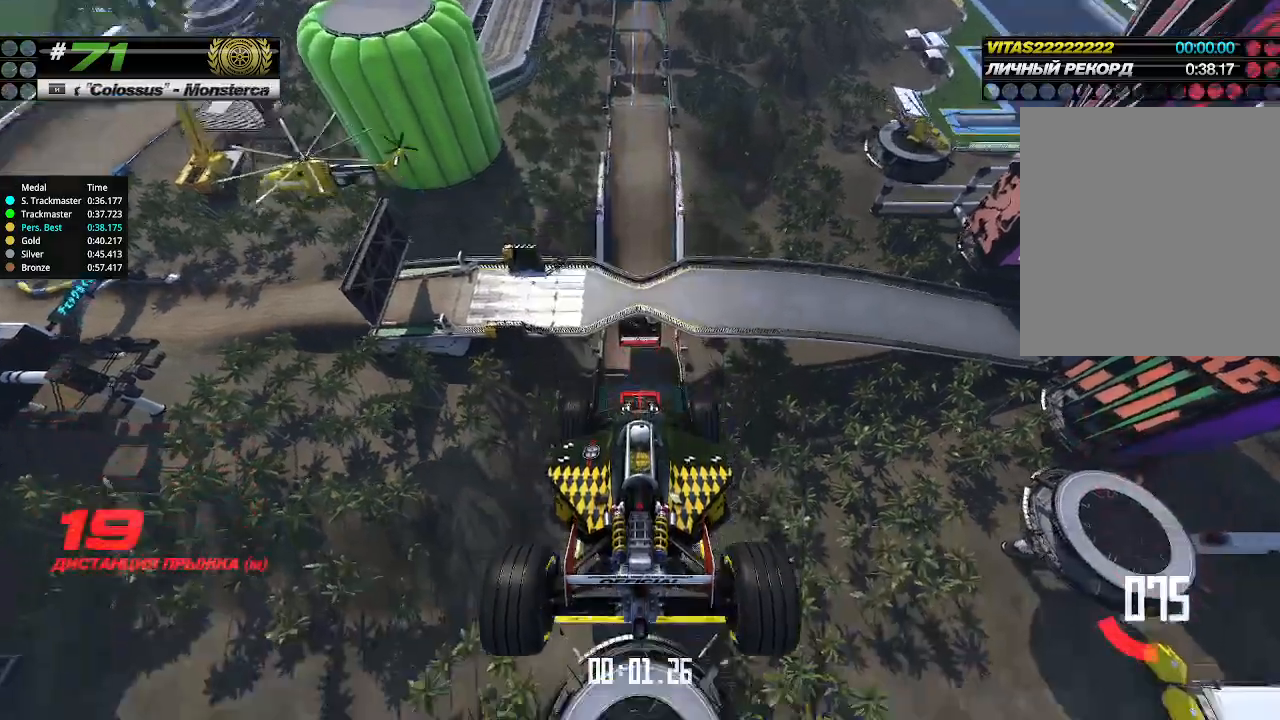
{"keys": ["up"], "events": []}
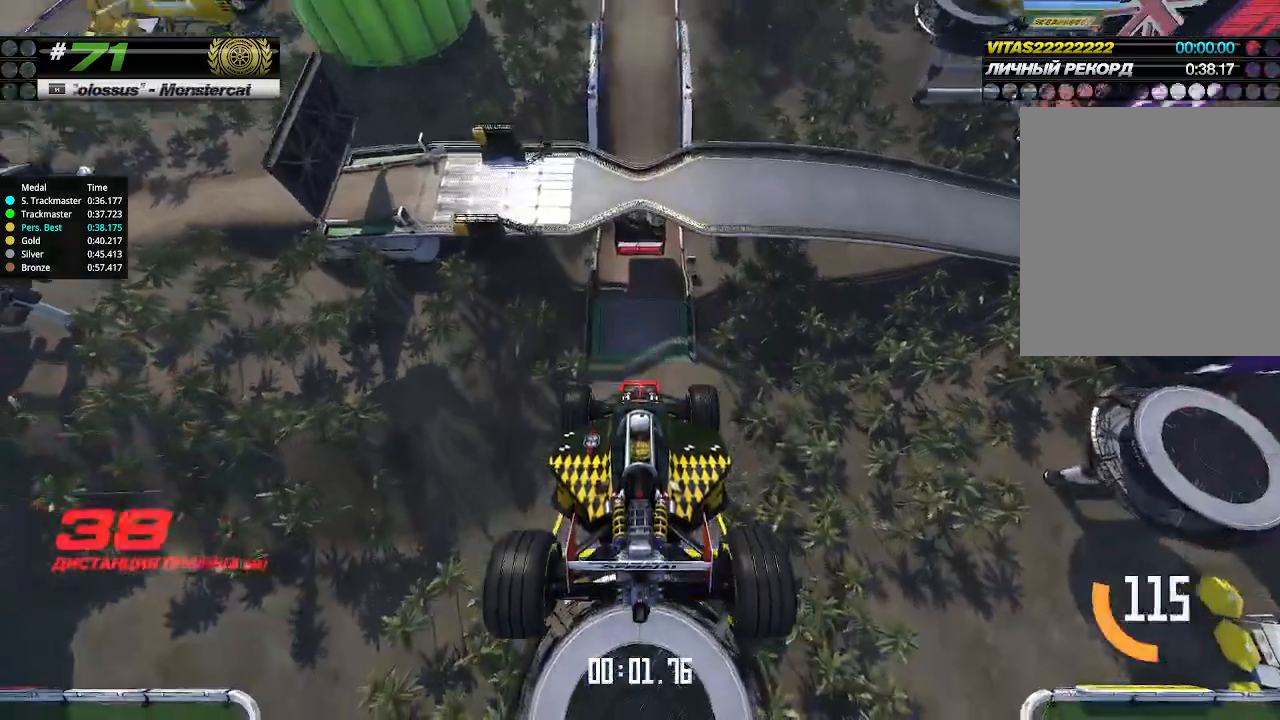
{"keys": ["up"], "events": []}
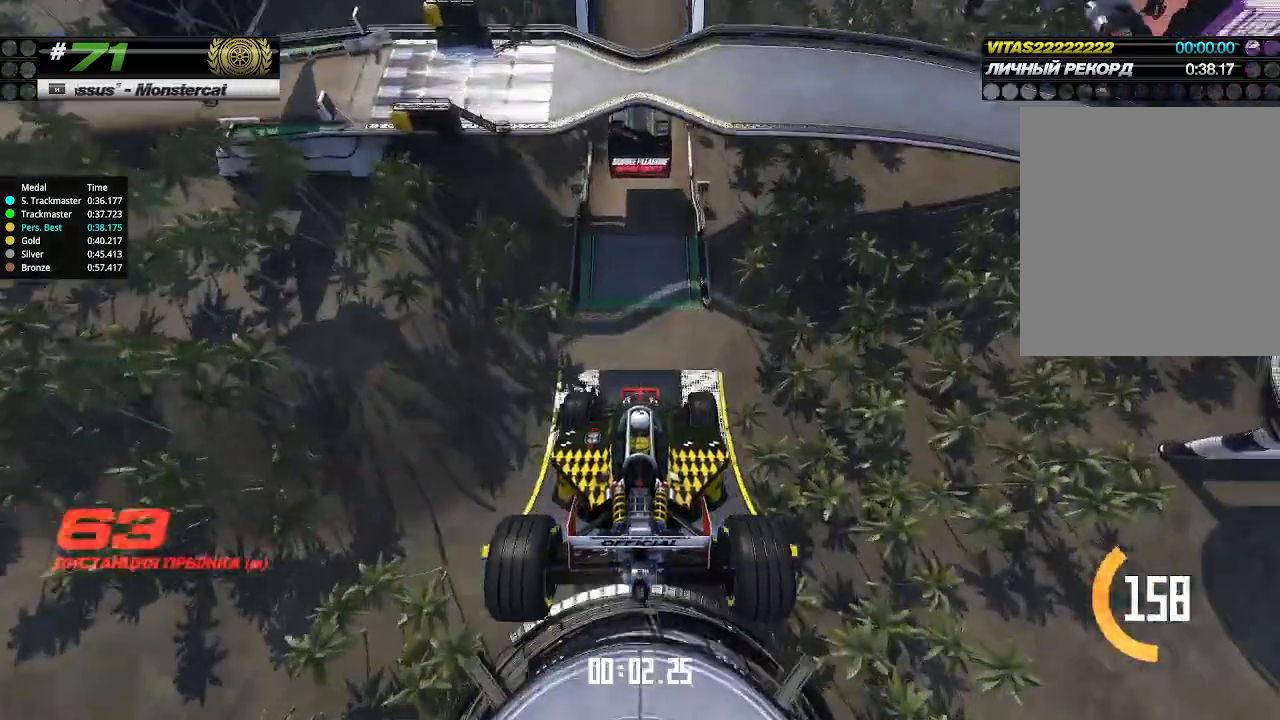
{"keys": ["up"], "events": []}
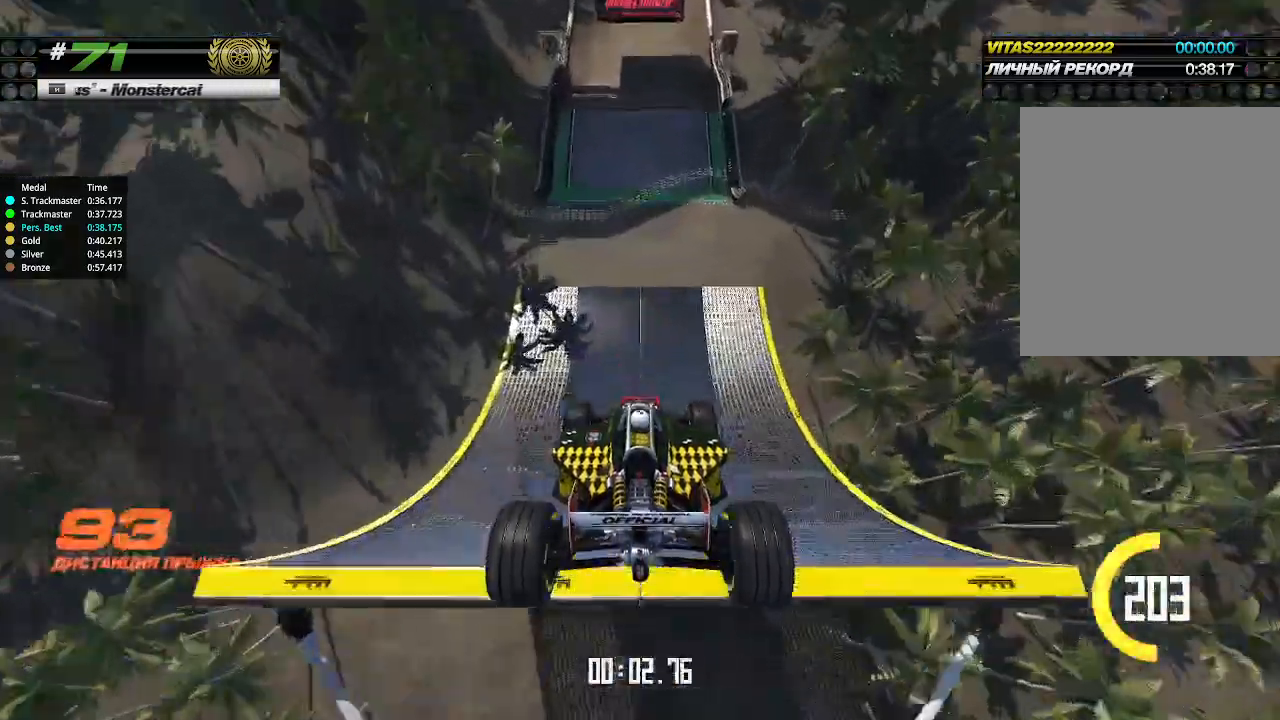
{"keys": ["up"], "events": []}
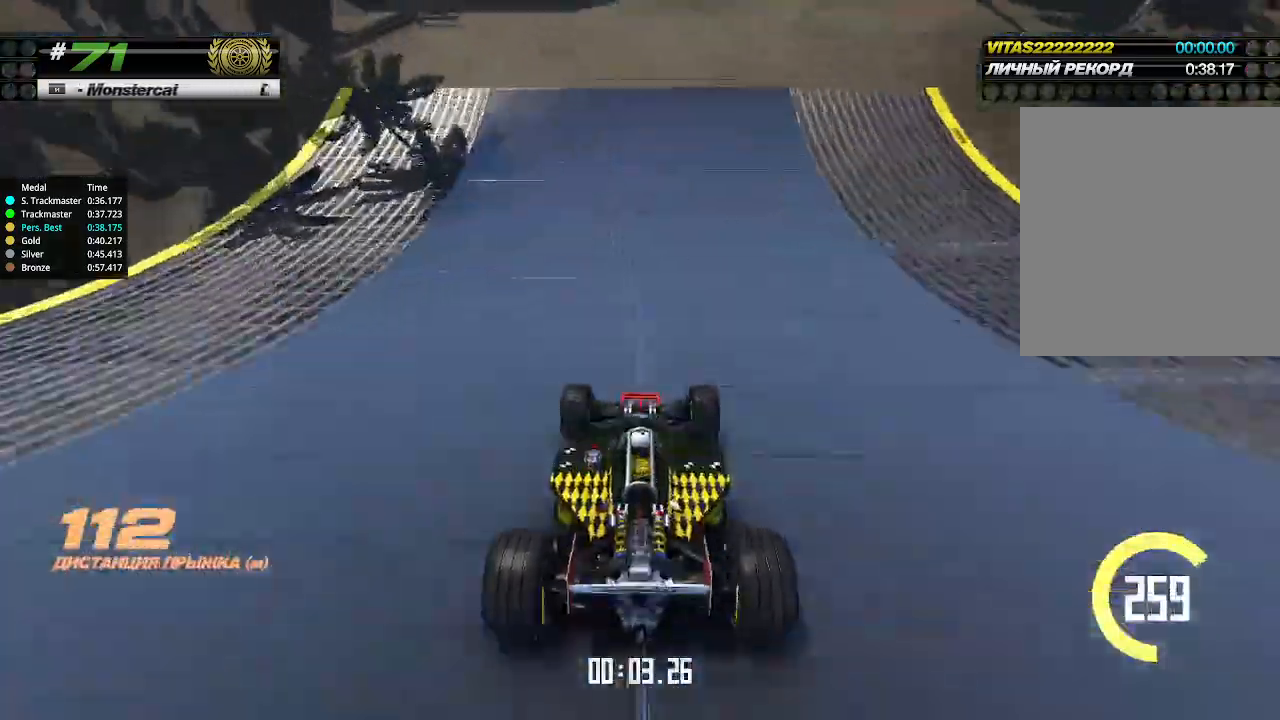
{"keys": ["up"], "events": []}
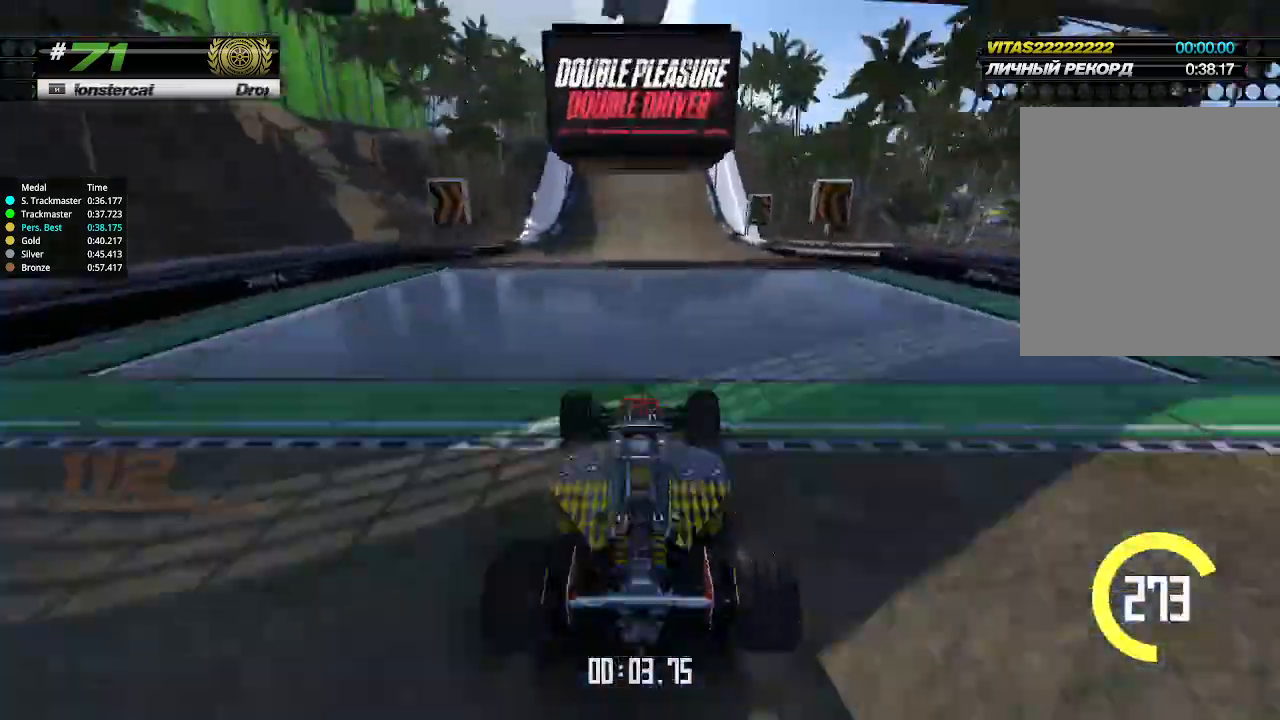
{"keys": ["up"], "events": []}
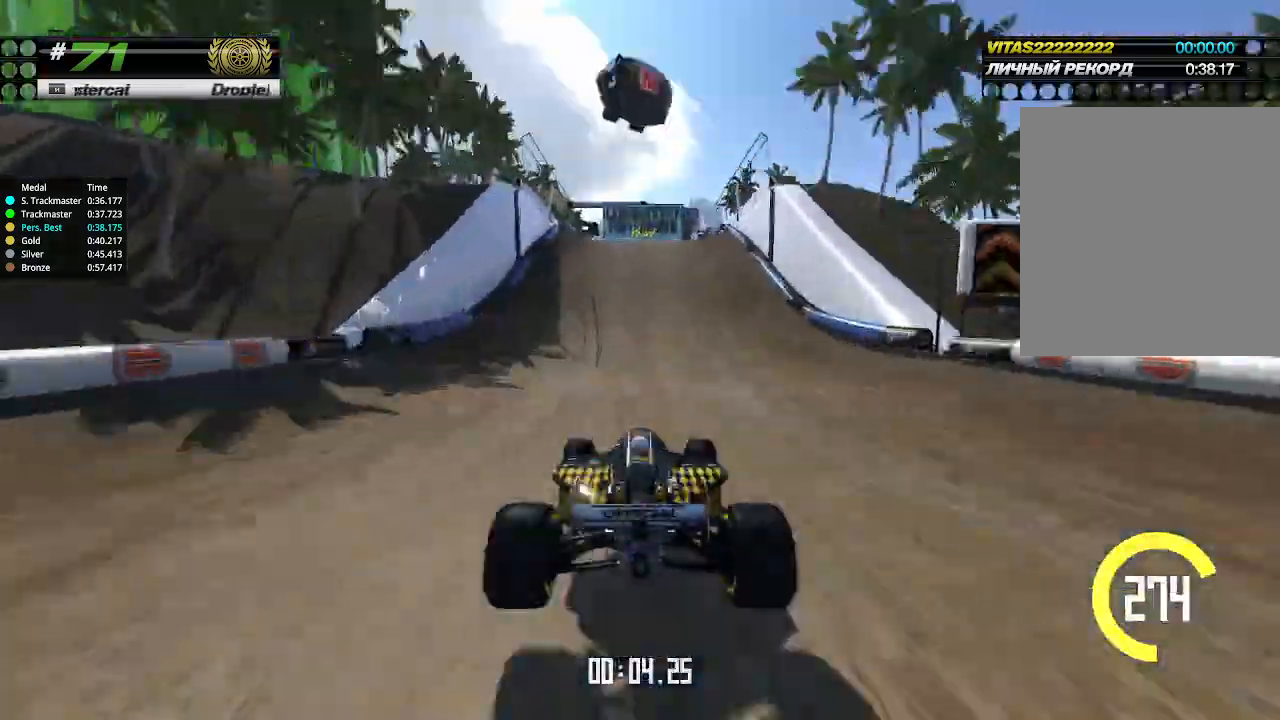
{"keys": ["up"], "events": [[66, "left", "down"], [100, "left", "up"]]}
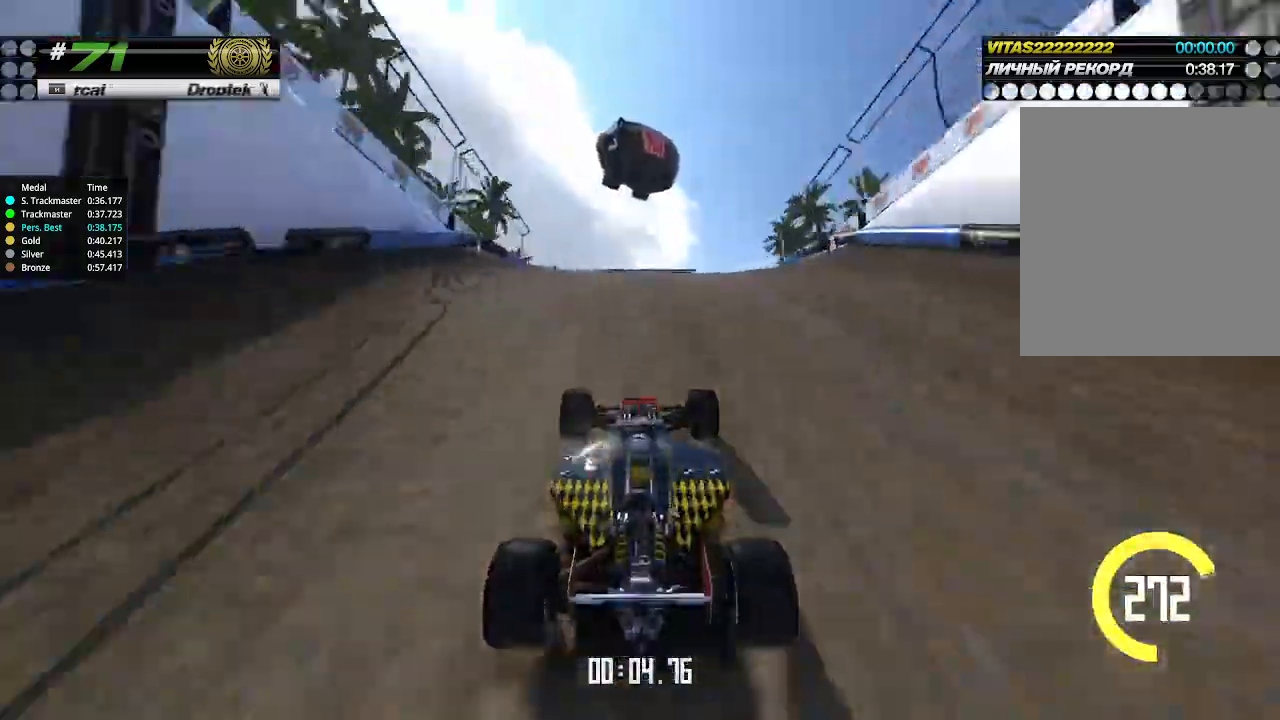
{"keys": ["up"], "events": [[166, "down", "down"], [233, "down", "up"]]}
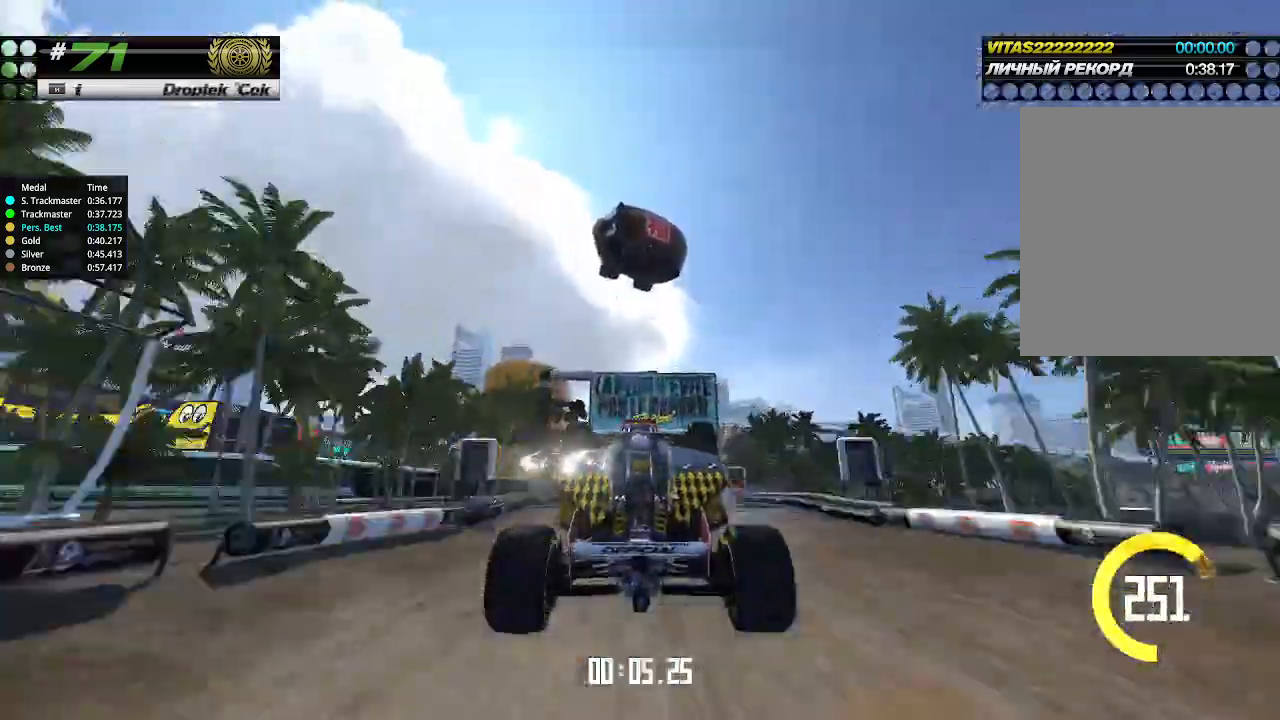
{"keys": ["up"], "events": []}
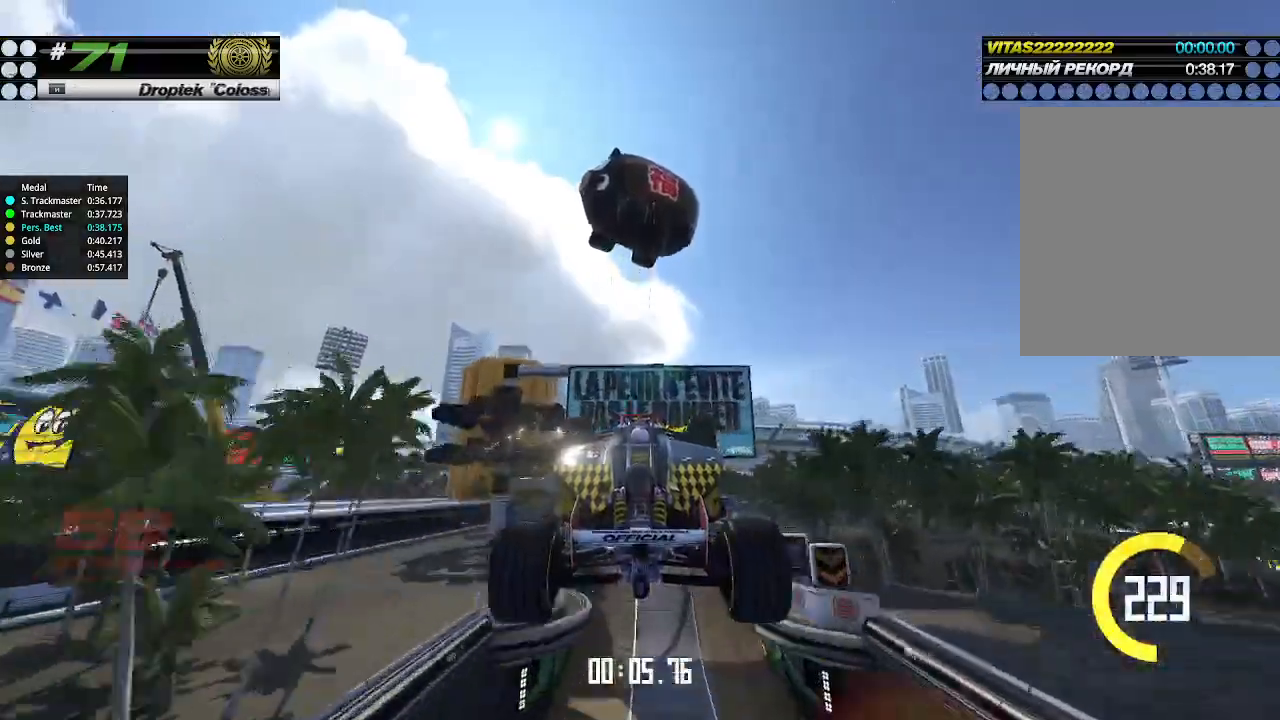
{"keys": ["up"], "events": []}
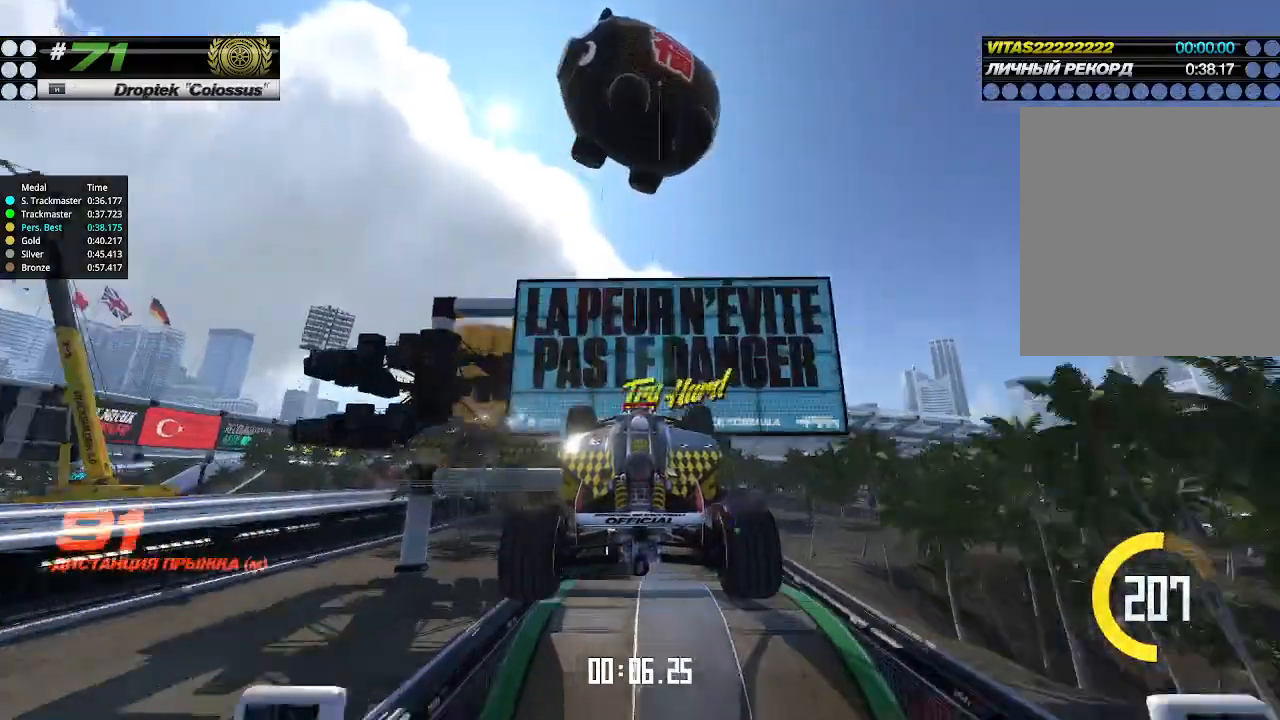
{"keys": ["up"], "events": []}
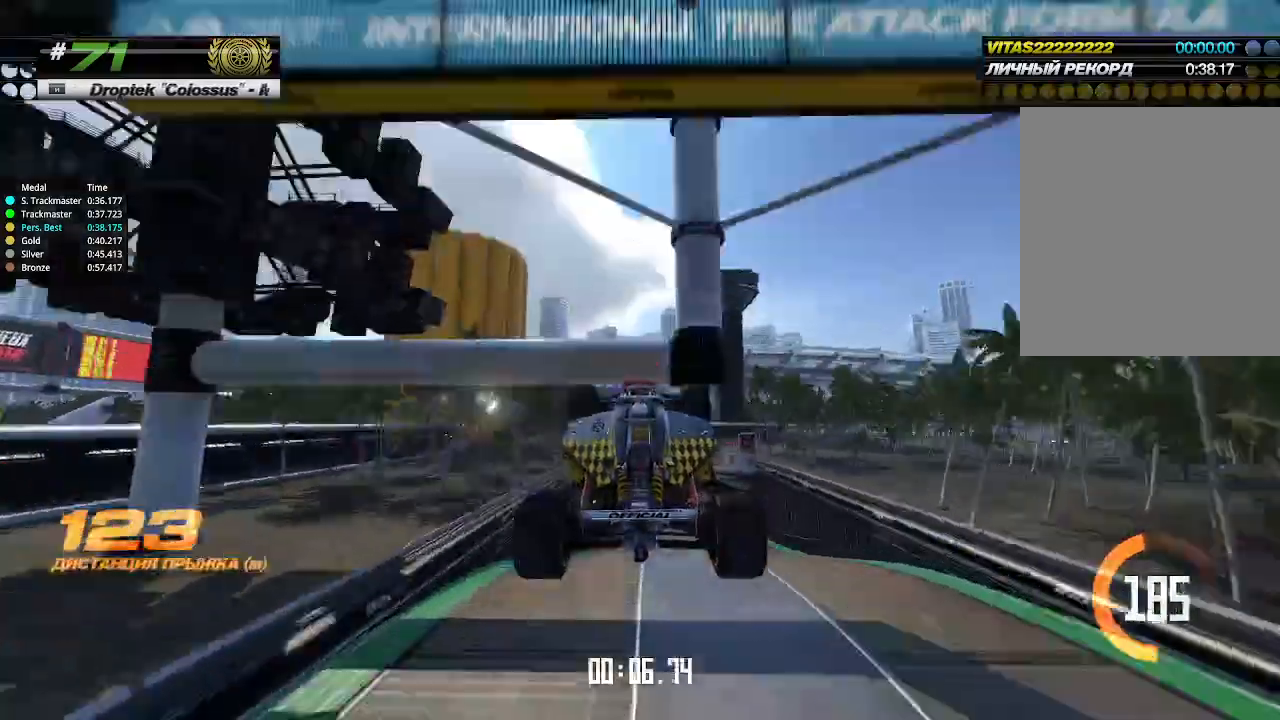
{"keys": ["up"], "events": []}
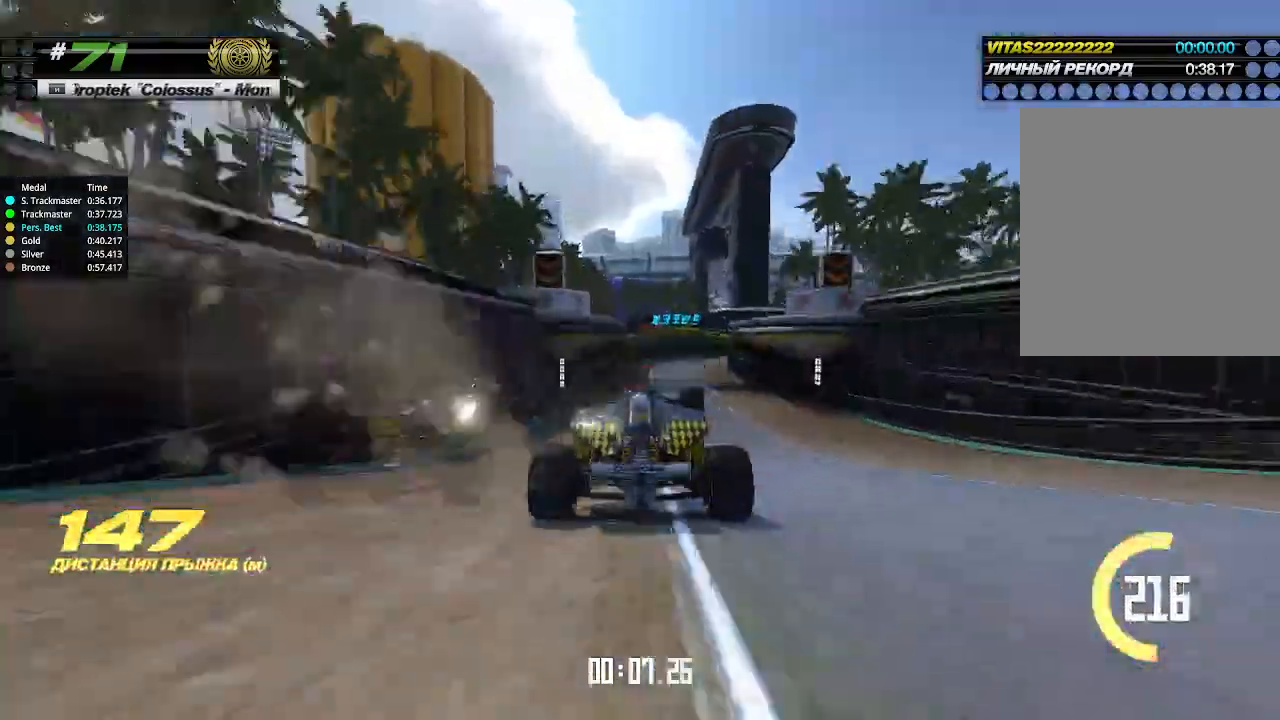
{"keys": ["right", "up"], "events": [[466, "right", "down"]]}
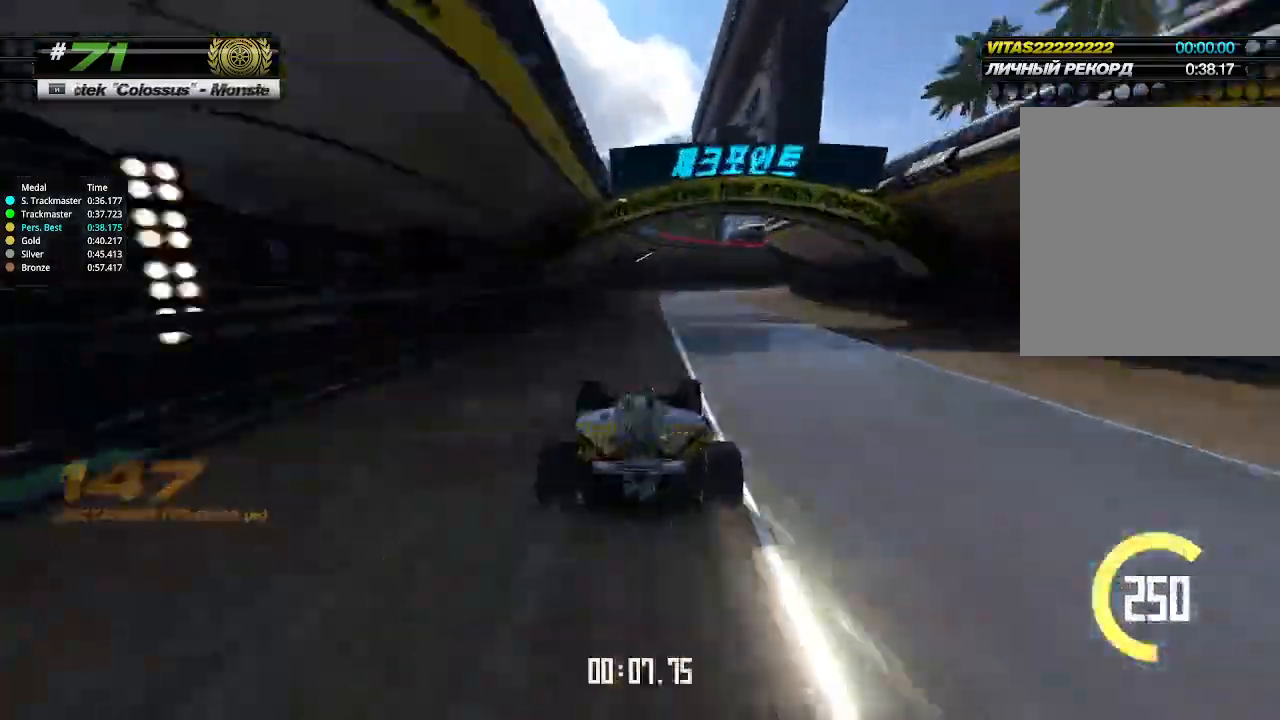
{"keys": ["right", "up"], "events": []}
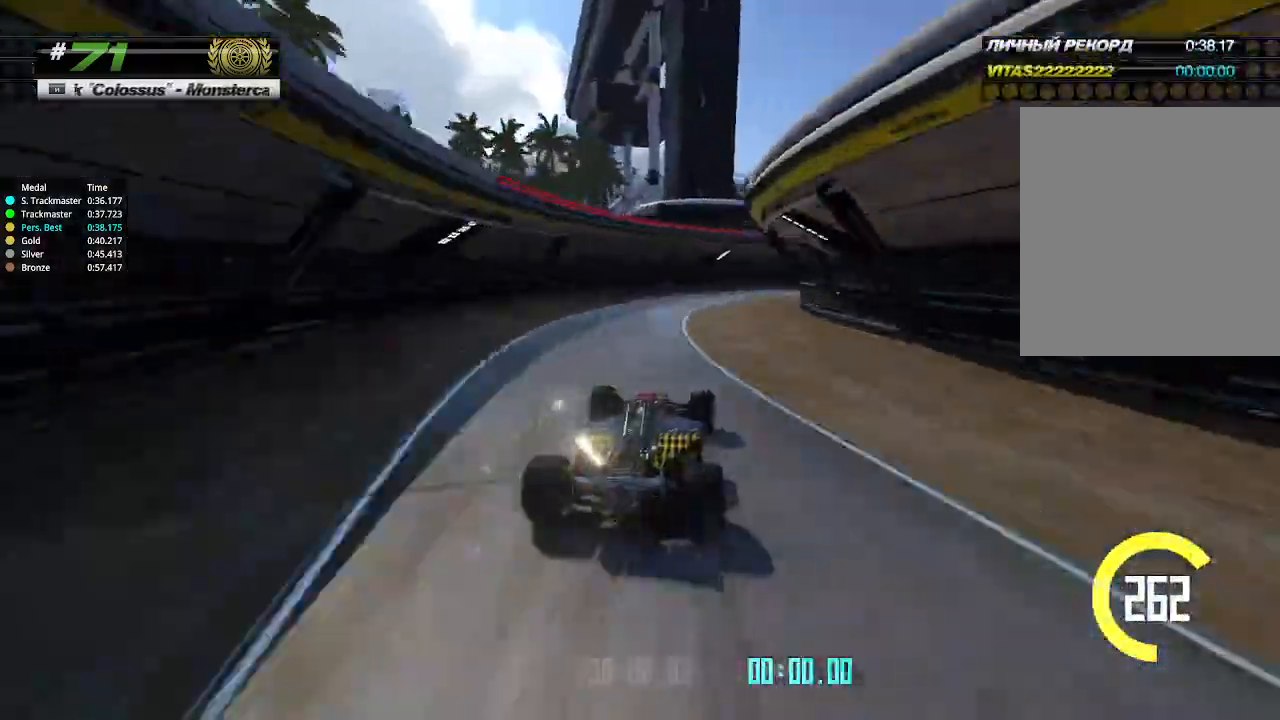
{"keys": ["right", "up"], "events": [[333, "up", "up"], [466, "up", "down"]]}
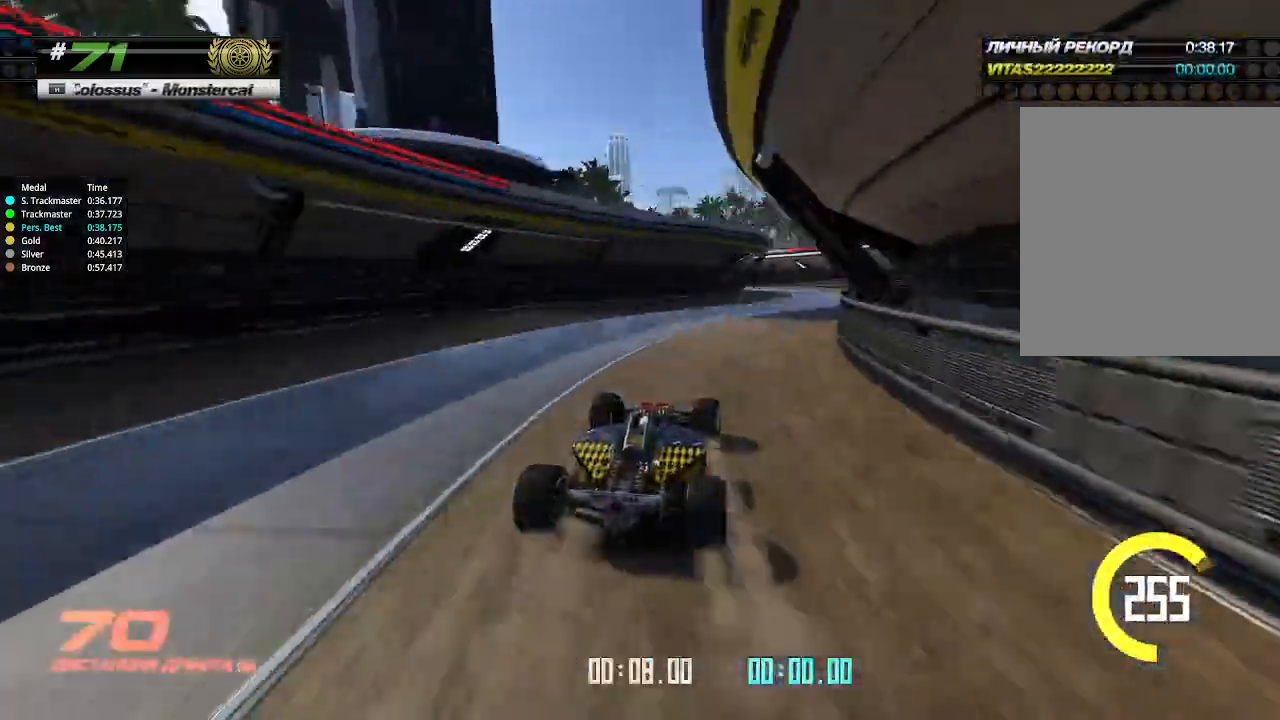
{"keys": ["left"], "events": [[300, "left", "down"], [300, "right", "up"], [400, "up", "up"]]}
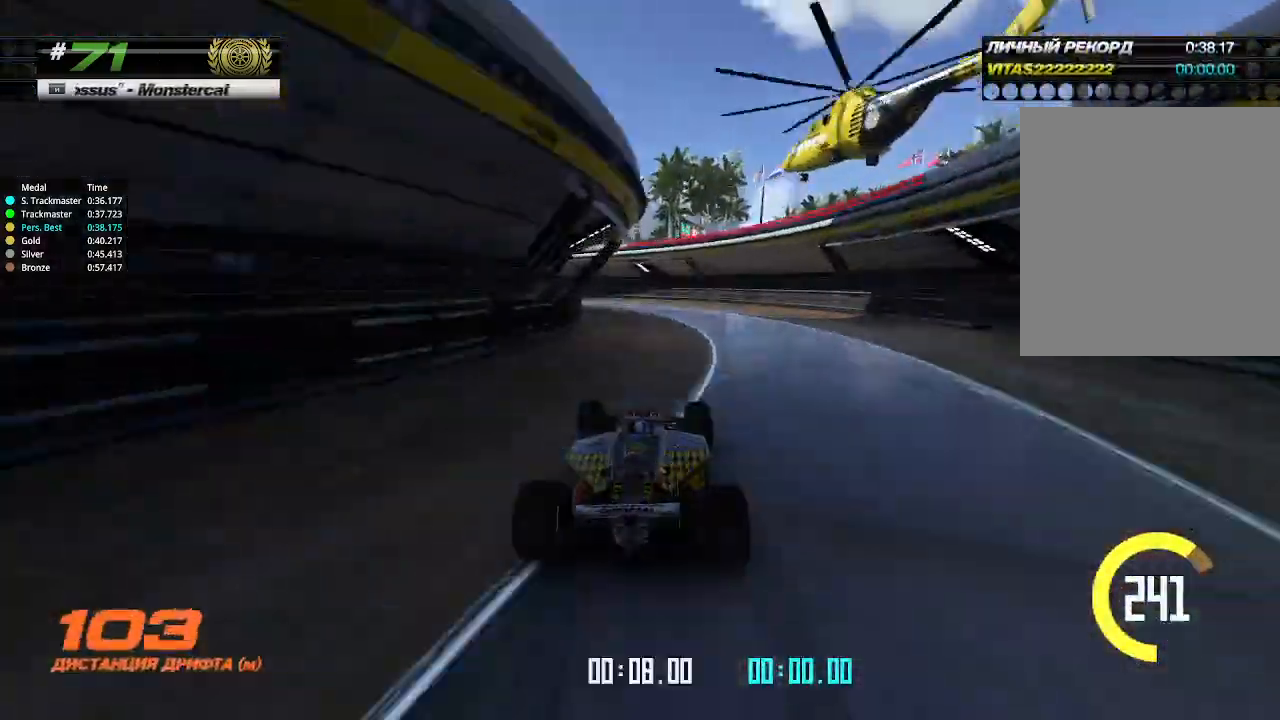
{"keys": ["left"], "events": []}
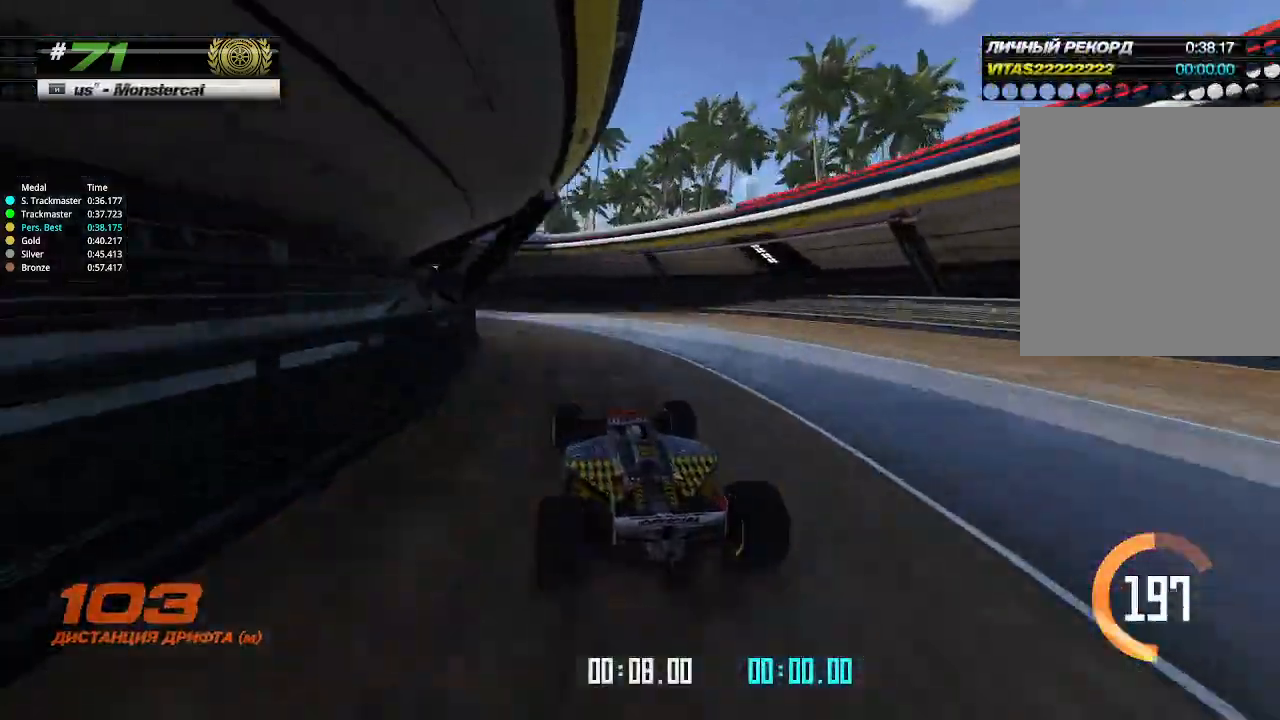
{"keys": ["left", "up"], "events": [[33, "up", "down"]]}
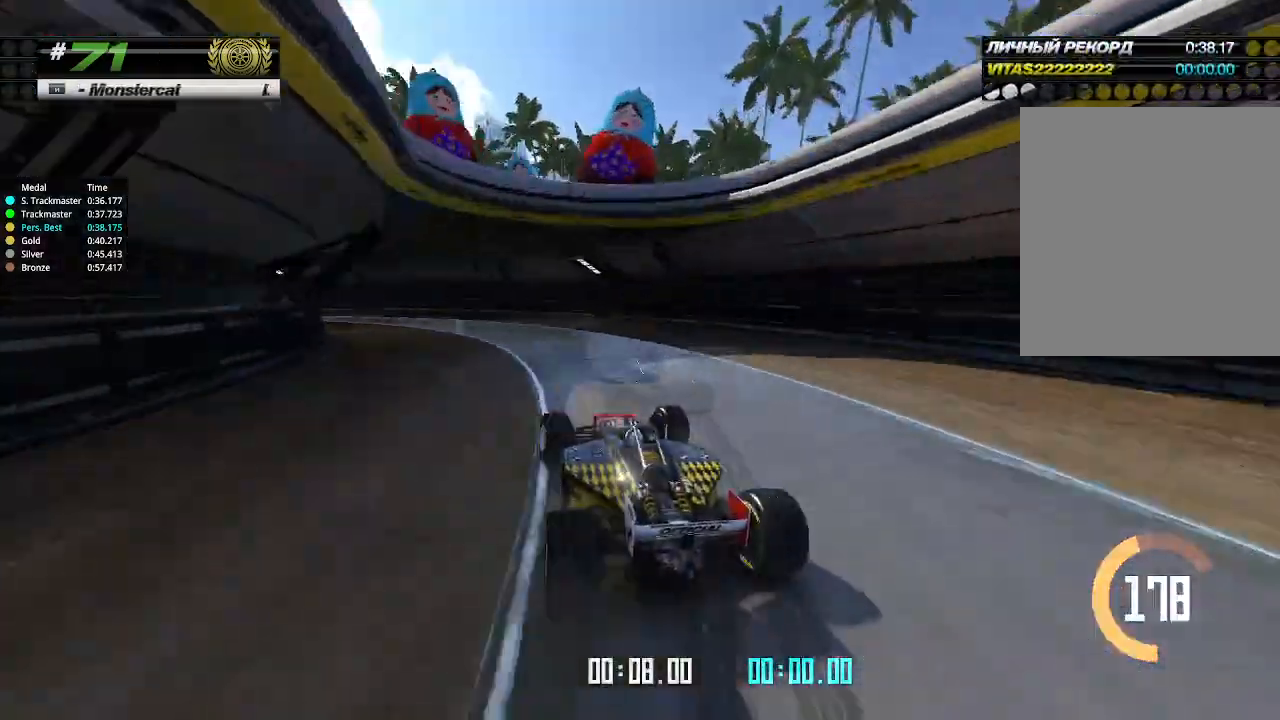
{"keys": ["up"], "events": [[433, "left", "up"]]}
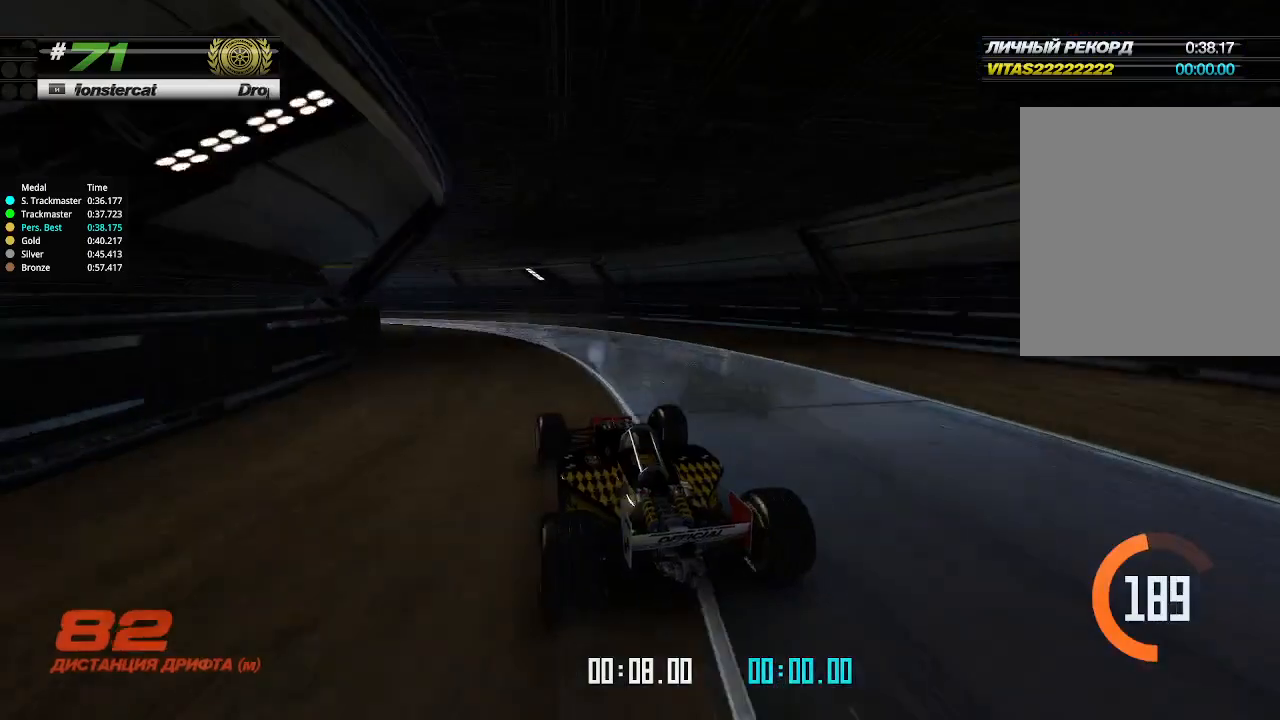
{"keys": ["left", "up"], "events": [[33, "left", "down"], [166, "left", "up"], [266, "left", "down"], [400, "left", "up"], [466, "left", "down"]]}
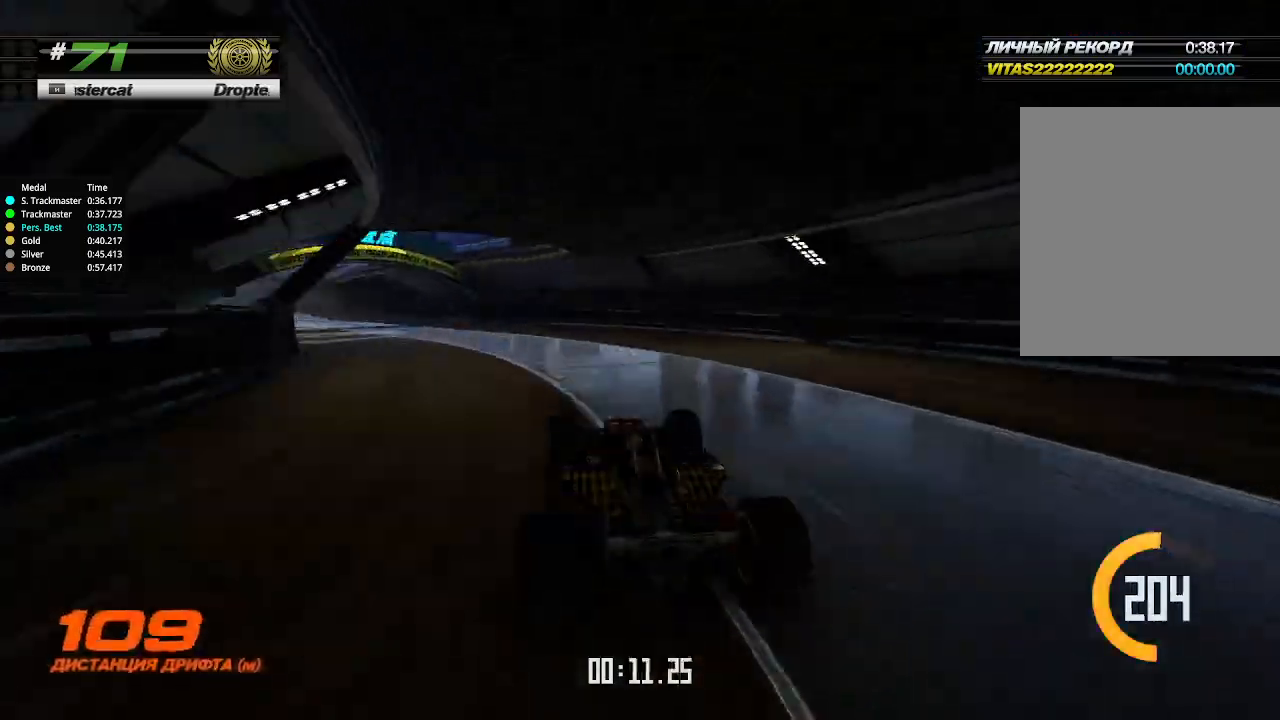
{"keys": ["up"], "events": [[500, "left", "up"]]}
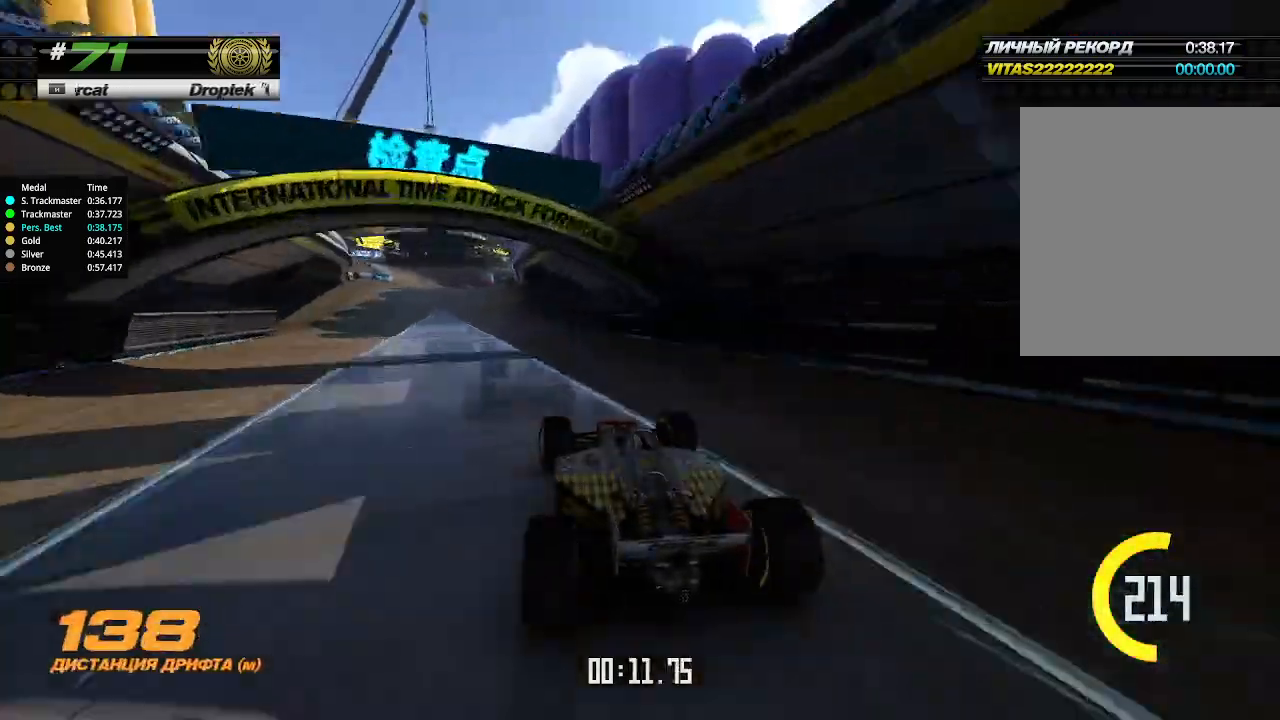
{"keys": ["up"], "events": [[433, "left", "down"], [500, "left", "up"]]}
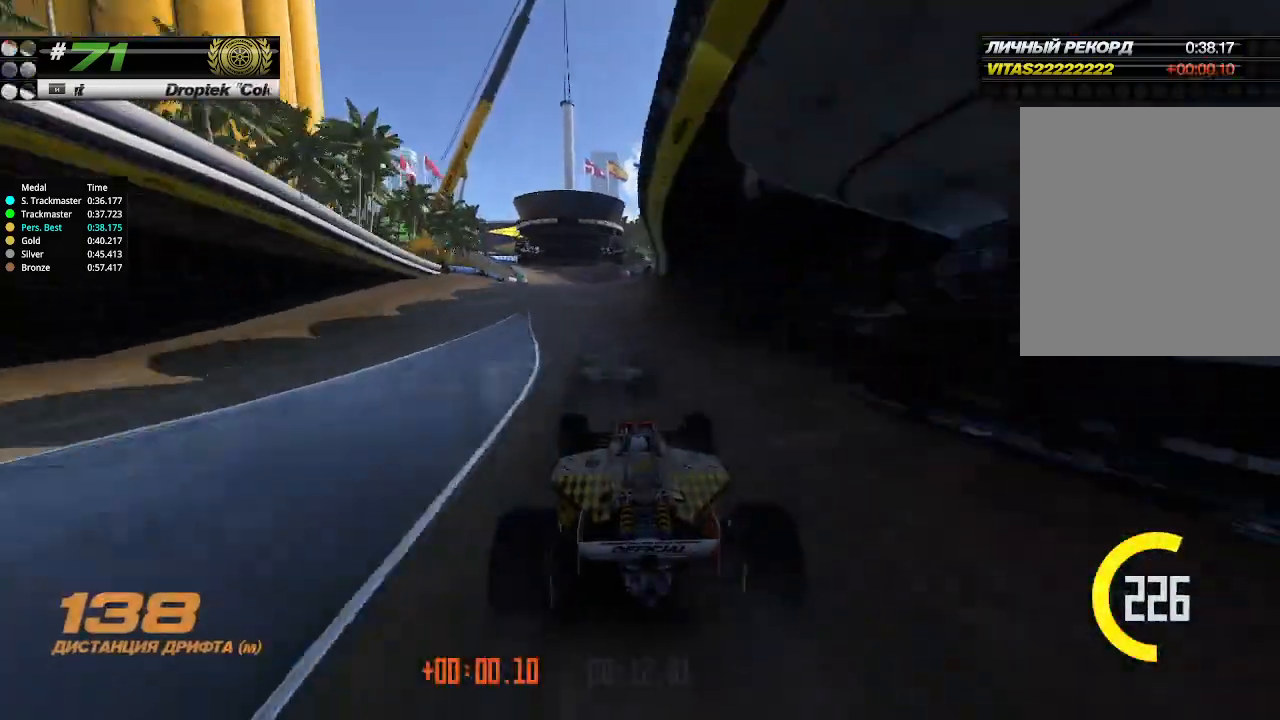
{"keys": ["up"], "events": []}
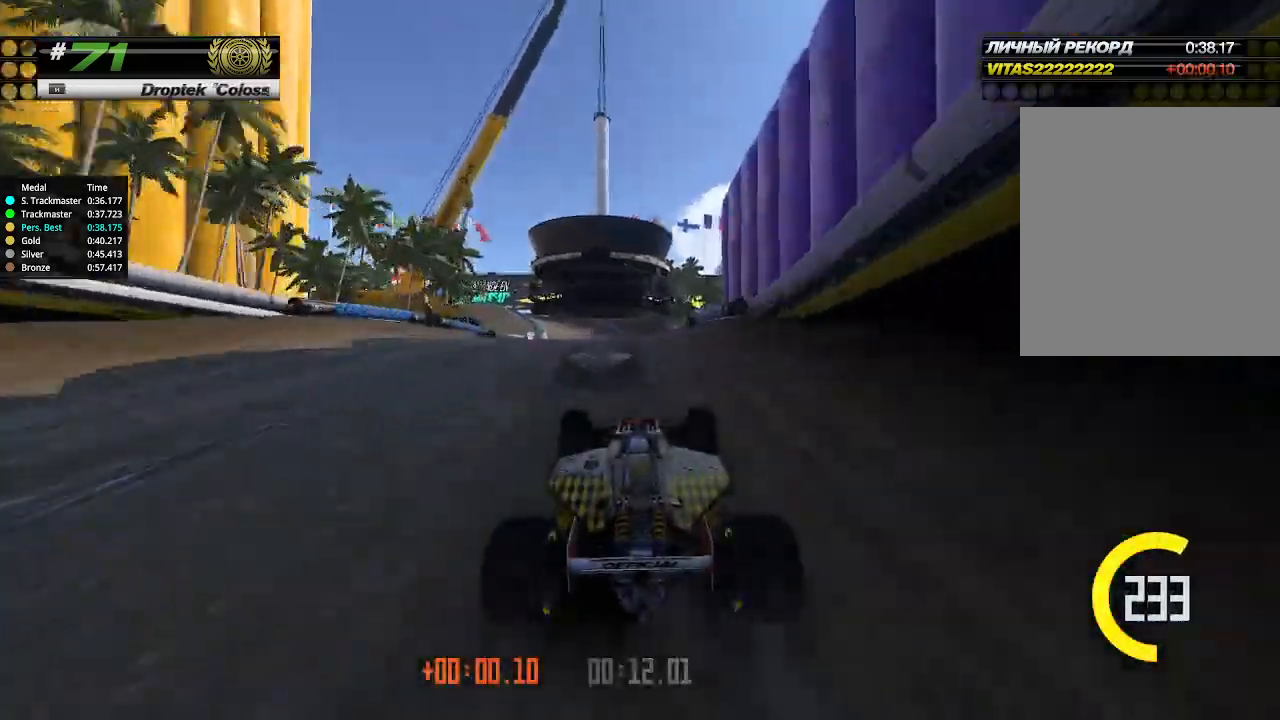
{"keys": ["up"], "events": [[200, "left", "down"], [266, "left", "up"]]}
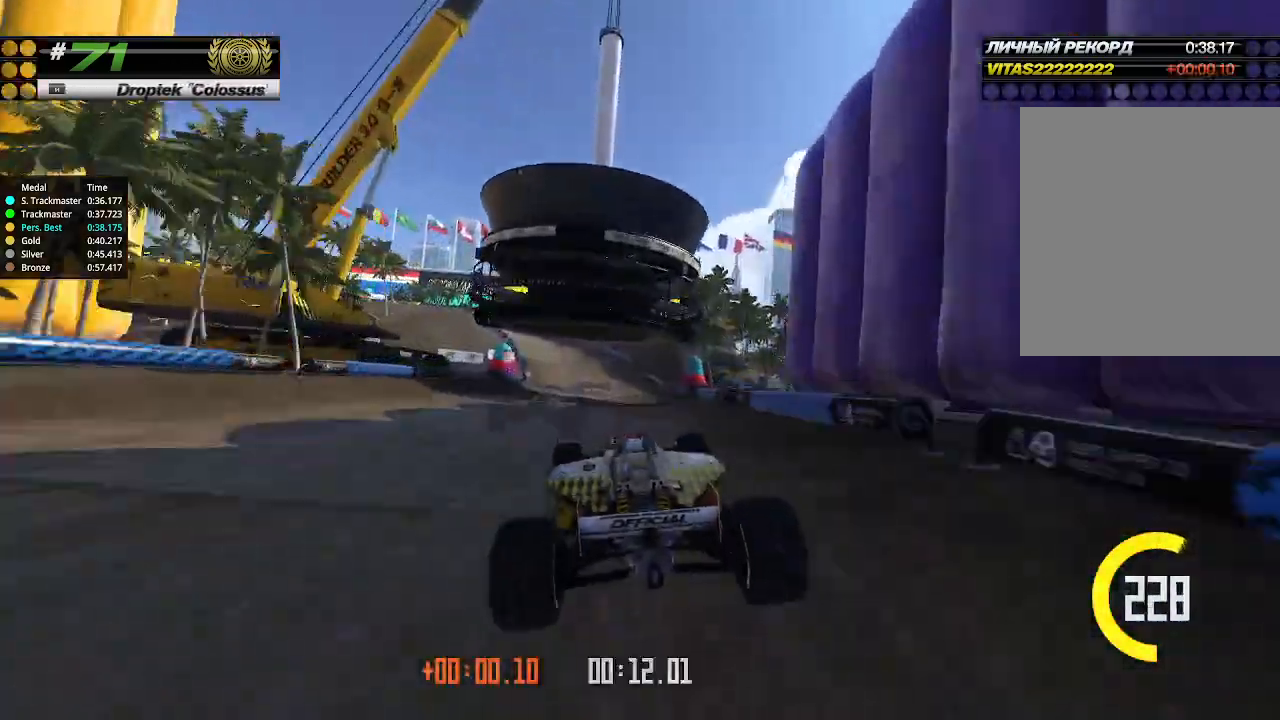
{"keys": ["up"], "events": []}
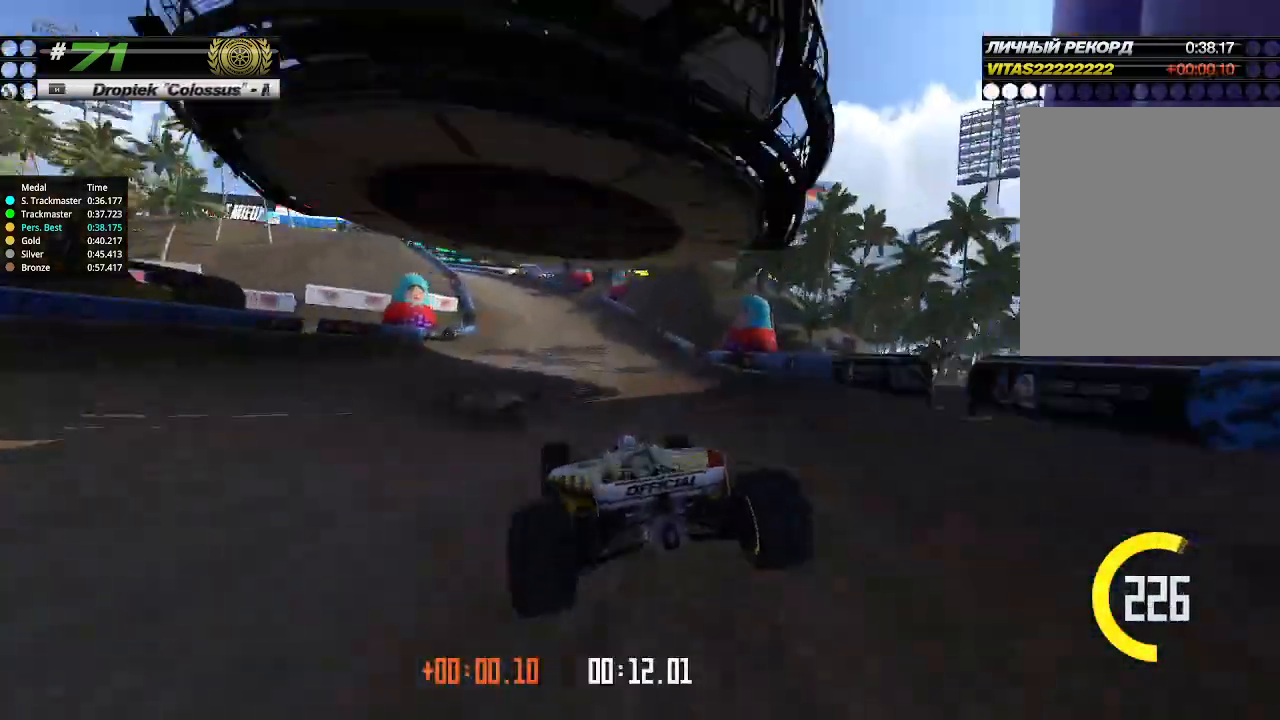
{"keys": ["left"], "events": [[200, "left", "down"], [333, "up", "up"]]}
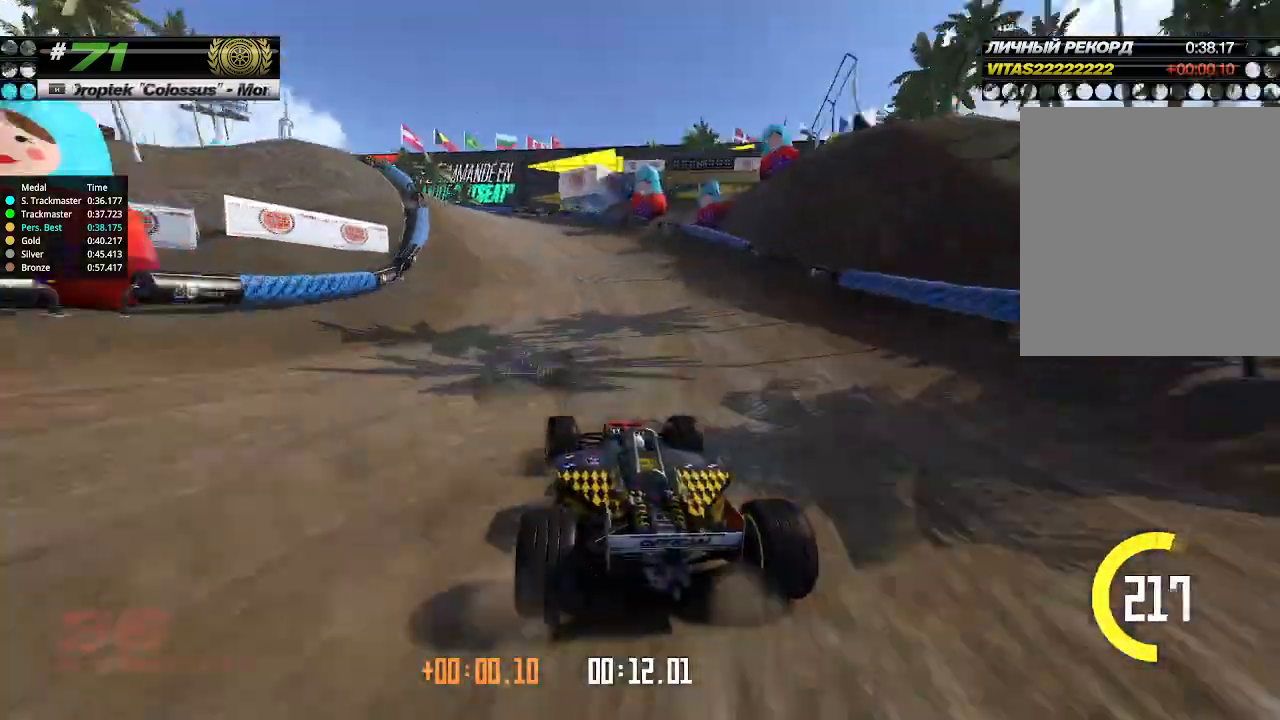
{"keys": ["left", "up"], "events": [[366, "up", "down"]]}
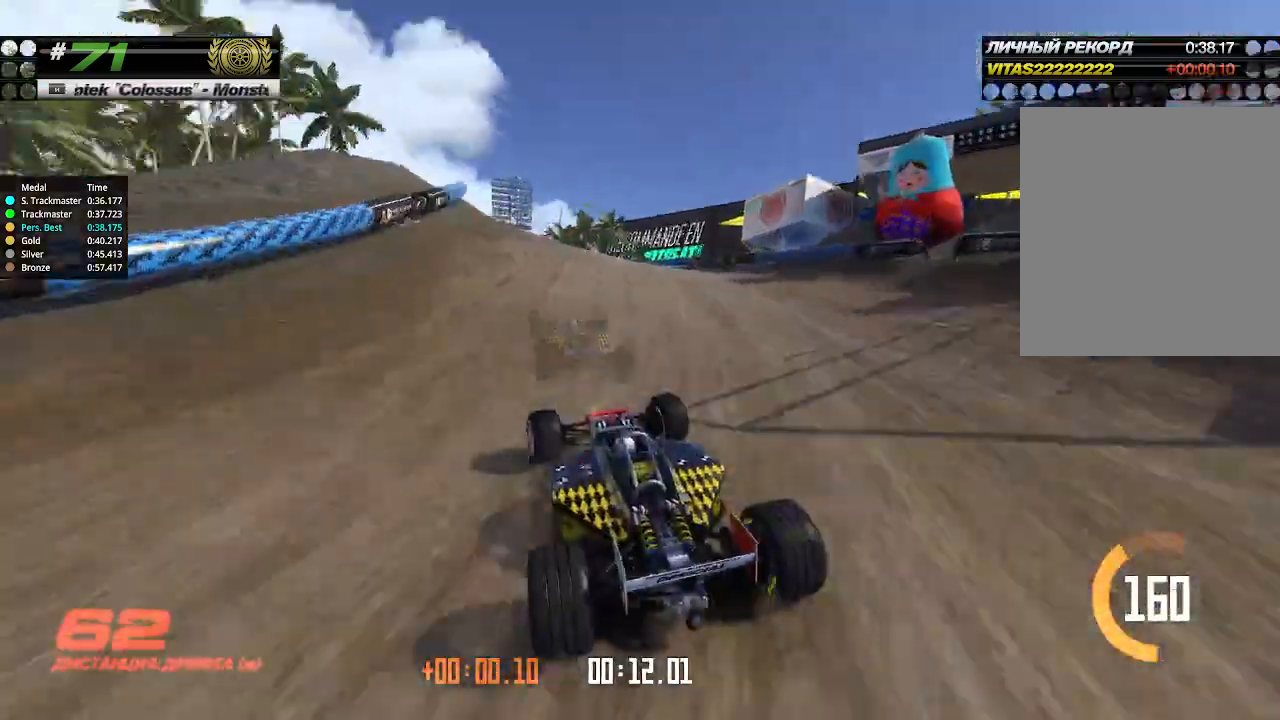
{"keys": ["up"], "events": [[266, "left", "up"], [366, "right", "down"], [500, "right", "up"]]}